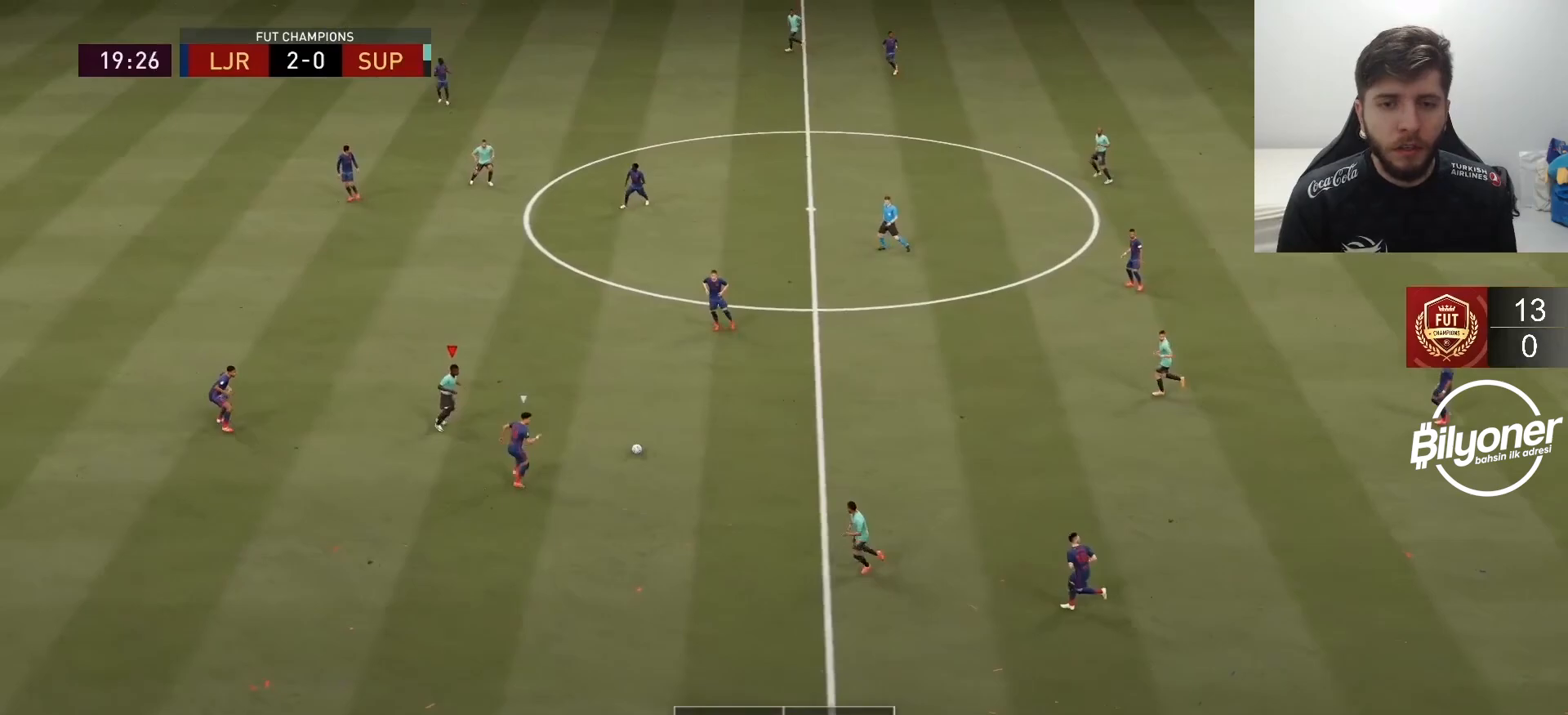
Gameplay with a controller (PlayStation layout); each line is a JSON object with the inputs held at the frame after it. "events" lists button and stick changes between this image and that frame as [ms after this image, input, new state], when the widget could be followed in between.
{"buttons": [], "left_stick": "center", "right_stick": "center", "events": [[183, "R2", "down"], [367, "R2", "up"], [383, "left_stick", "center"]]}
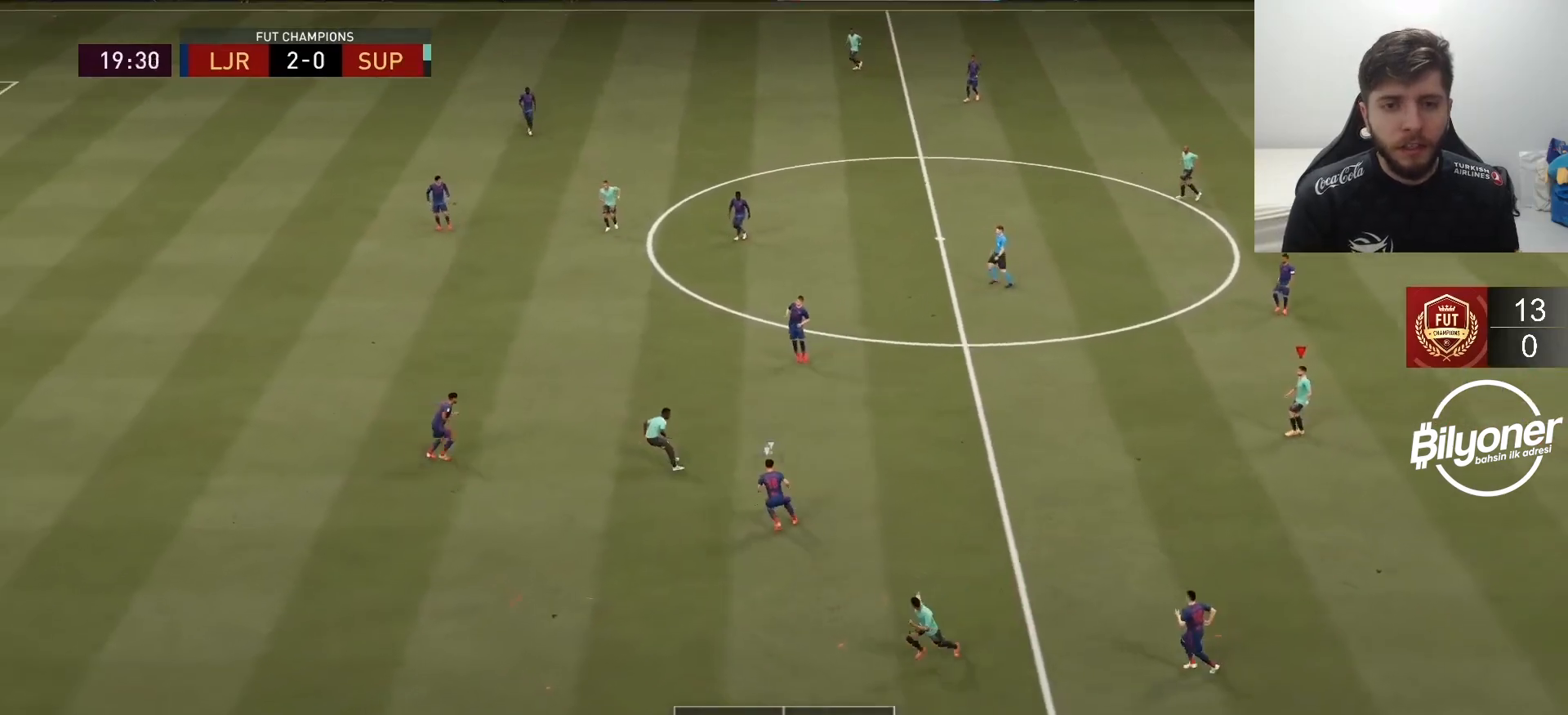
{"buttons": ["R2"], "left_stick": "left", "right_stick": "center", "events": [[117, "left_stick", "left"], [150, "R2", "down"]]}
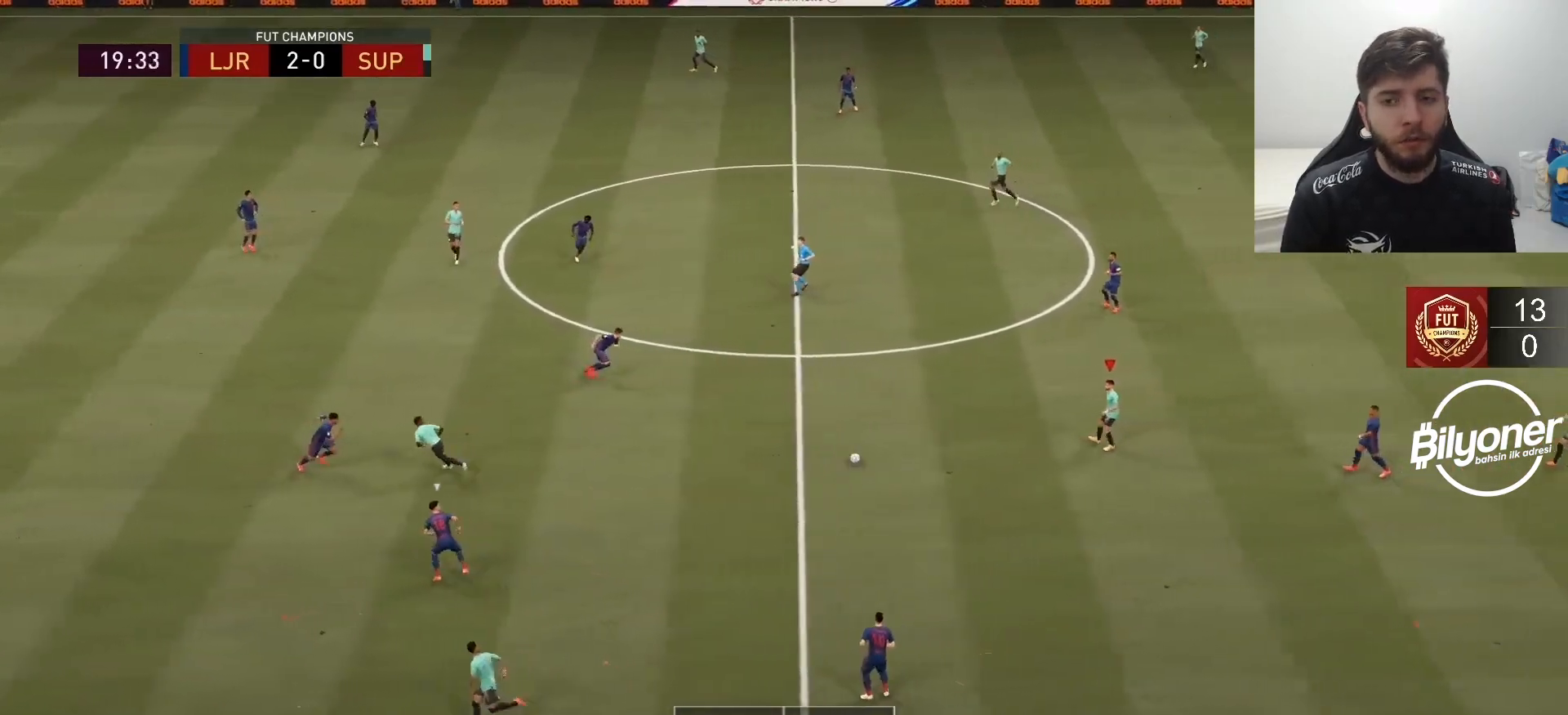
{"buttons": ["TRIANGLE"], "left_stick": "left", "right_stick": "center", "events": [[33, "R2", "up"], [450, "TRIANGLE", "down"]]}
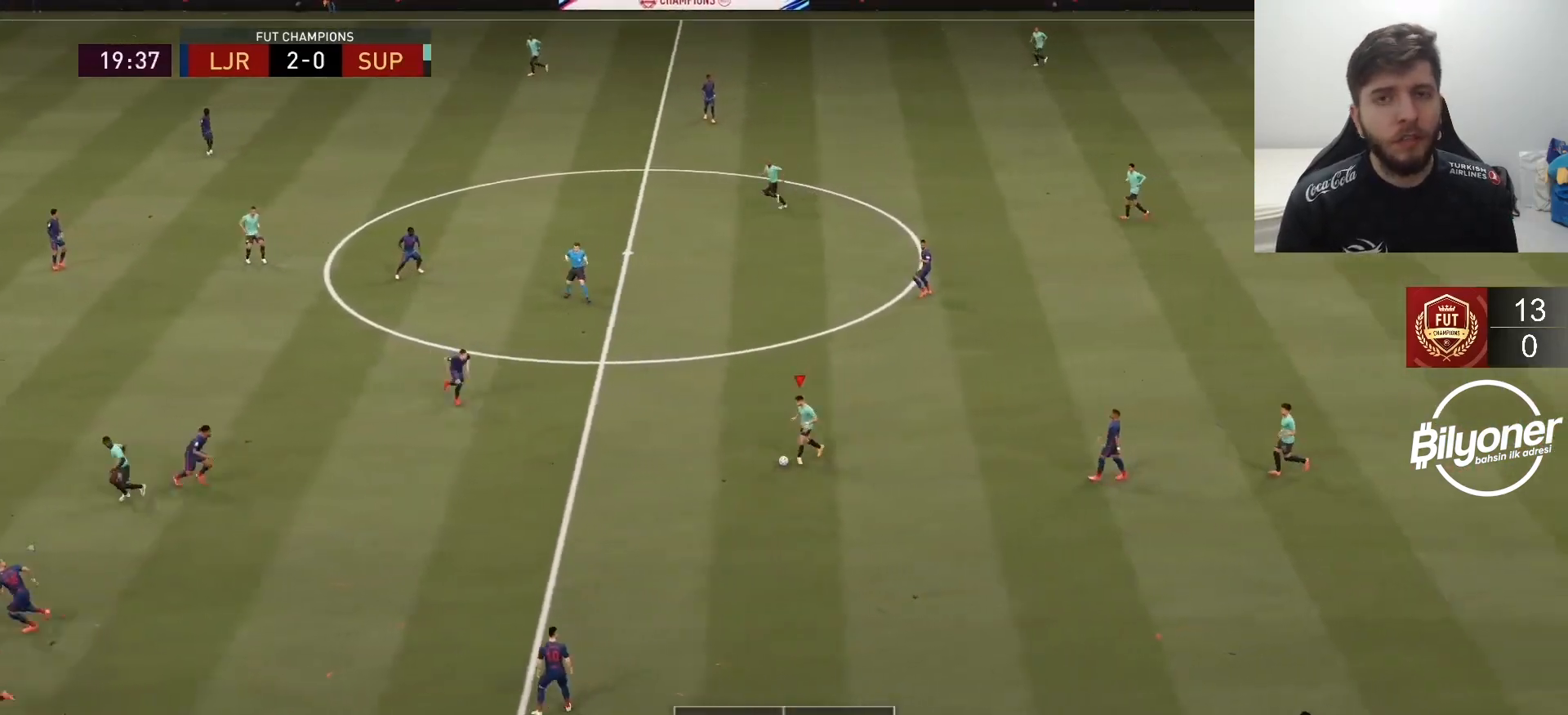
{"buttons": ["R2"], "left_stick": "left", "right_stick": "center", "events": [[133, "TRIANGLE", "up"], [233, "R2", "down"]]}
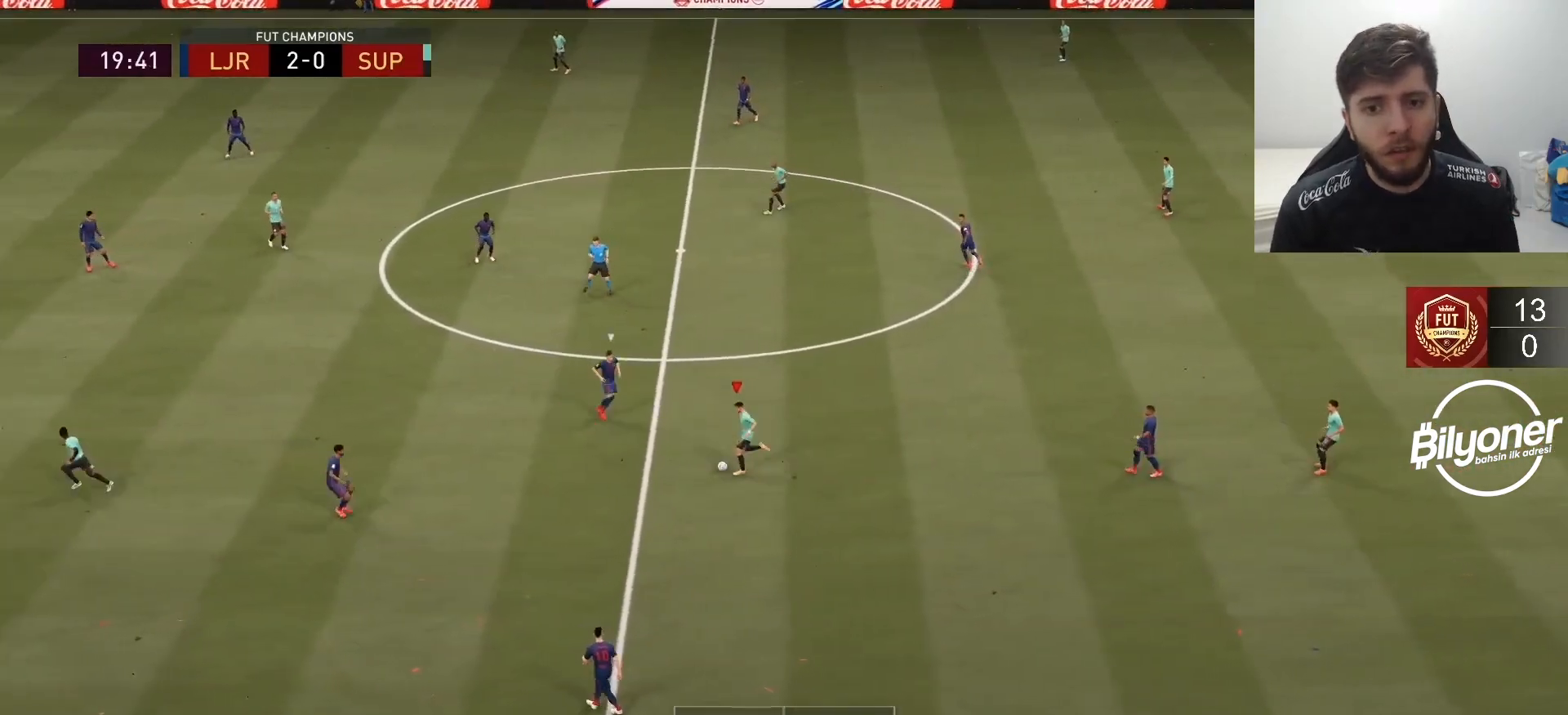
{"buttons": ["R2"], "left_stick": "left", "right_stick": "center", "events": []}
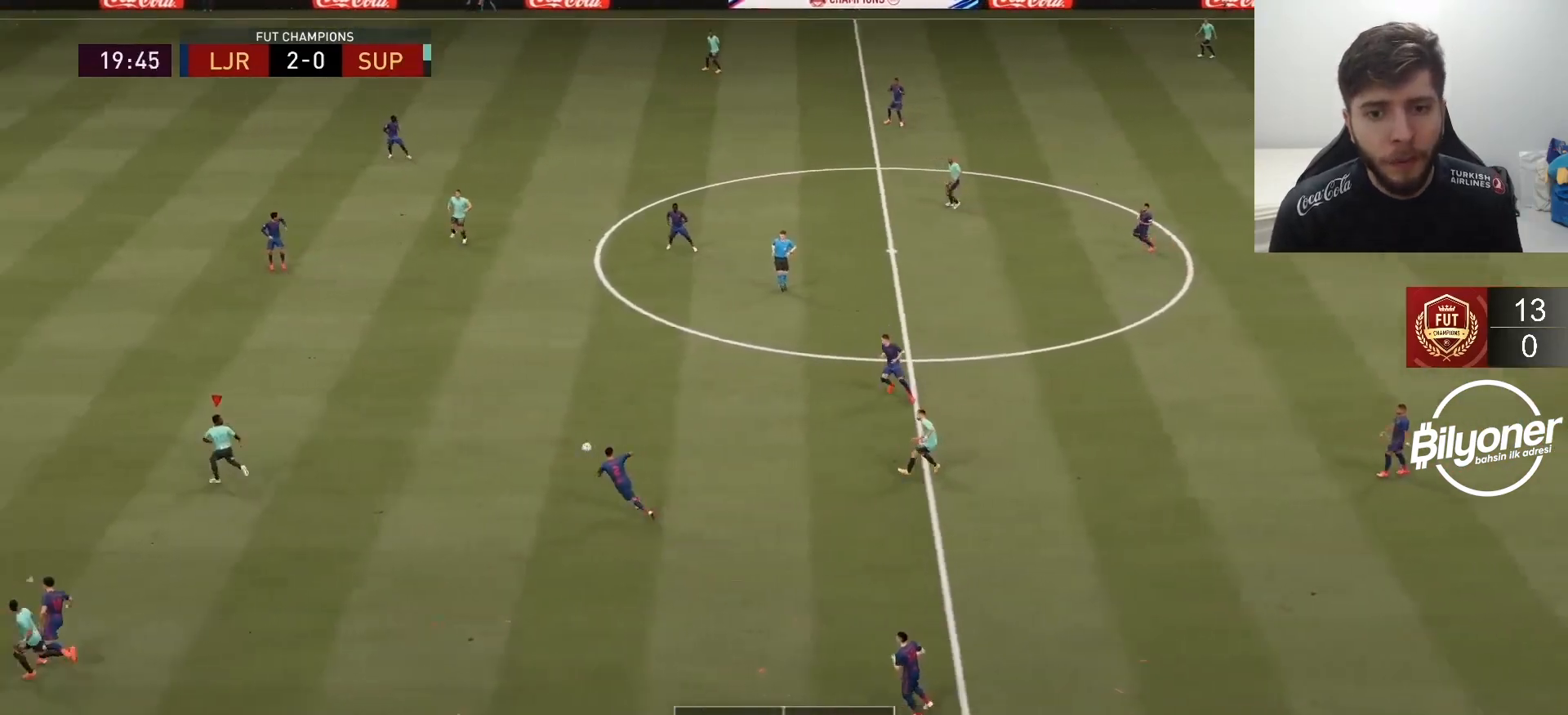
{"buttons": ["R2"], "left_stick": "left", "right_stick": "center", "events": []}
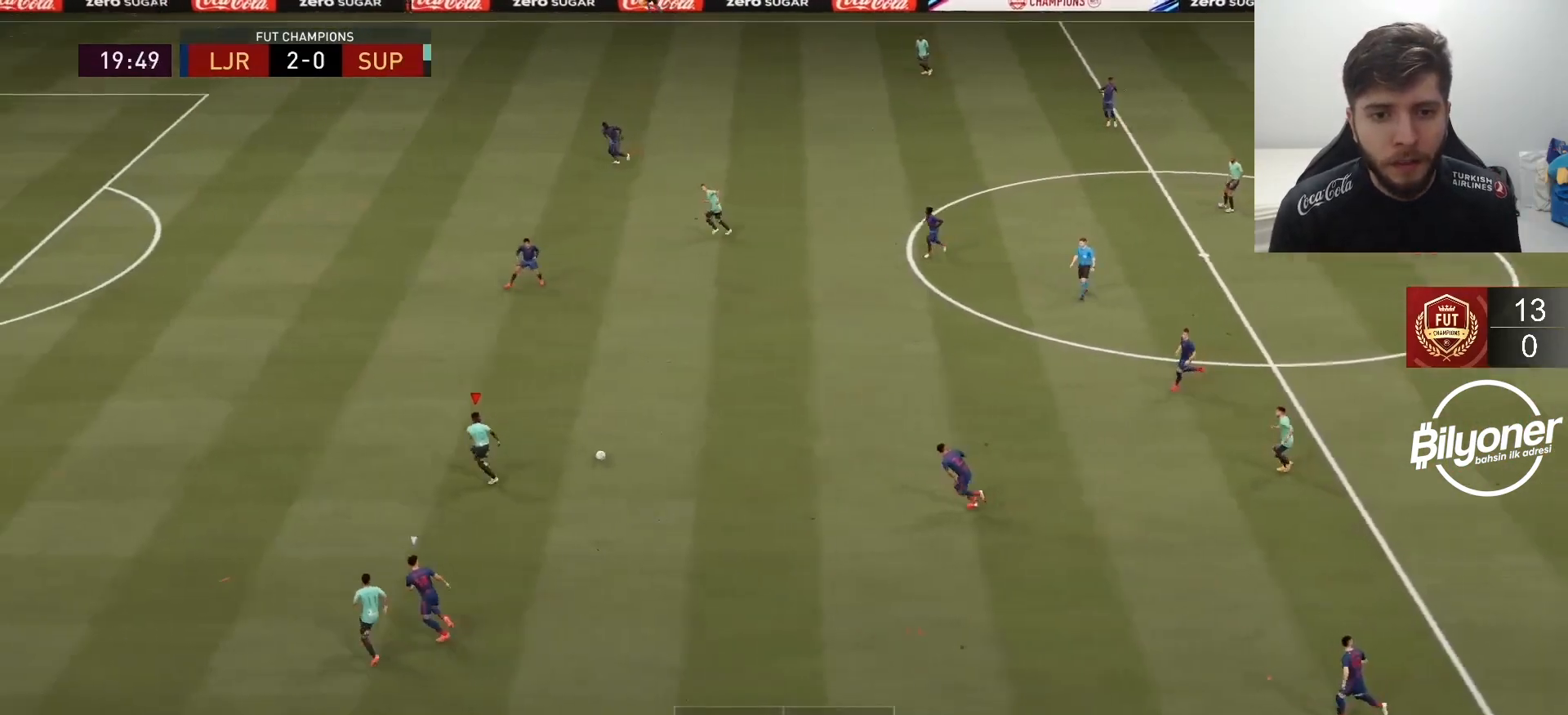
{"buttons": ["R2"], "left_stick": "left", "right_stick": "center", "events": []}
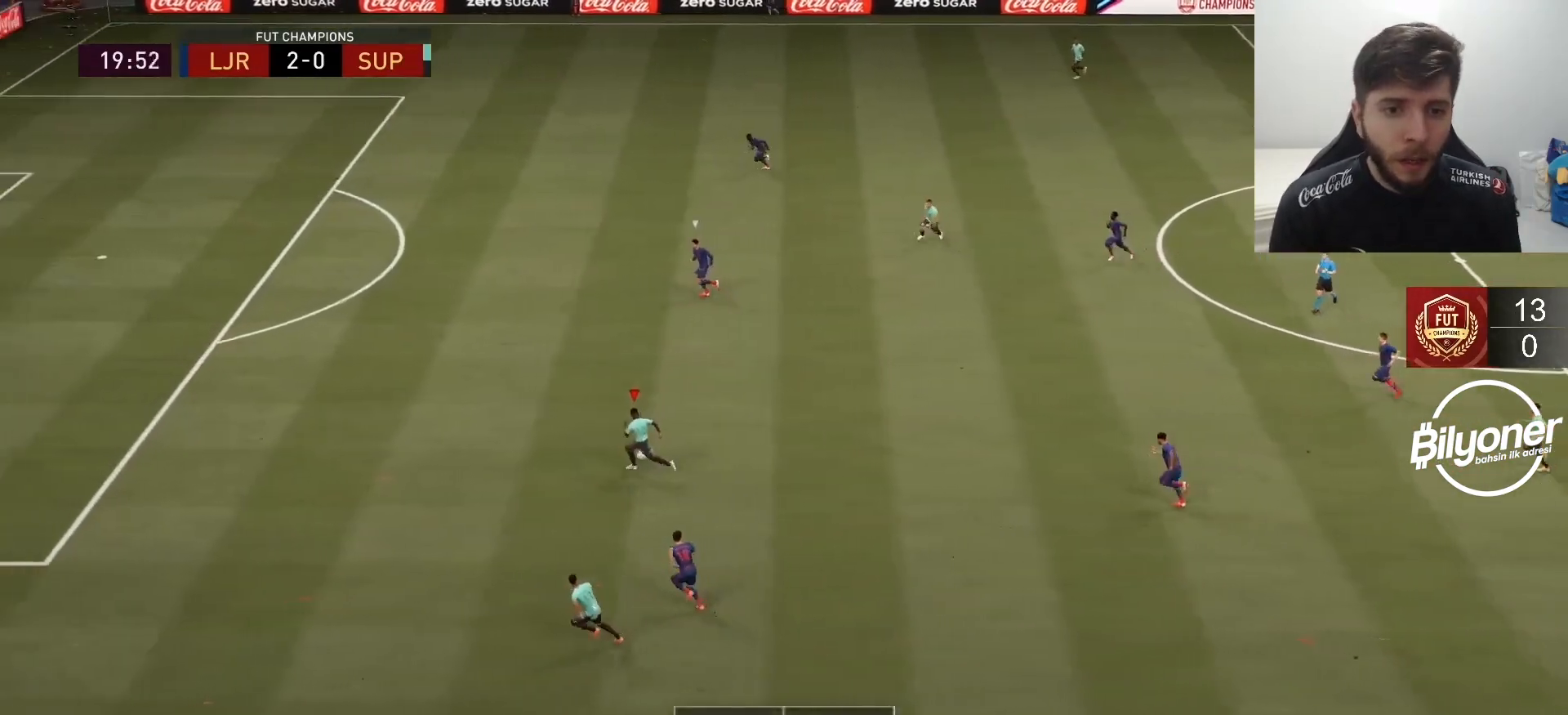
{"buttons": [], "left_stick": "left", "right_stick": "center", "events": [[383, "R2", "up"]]}
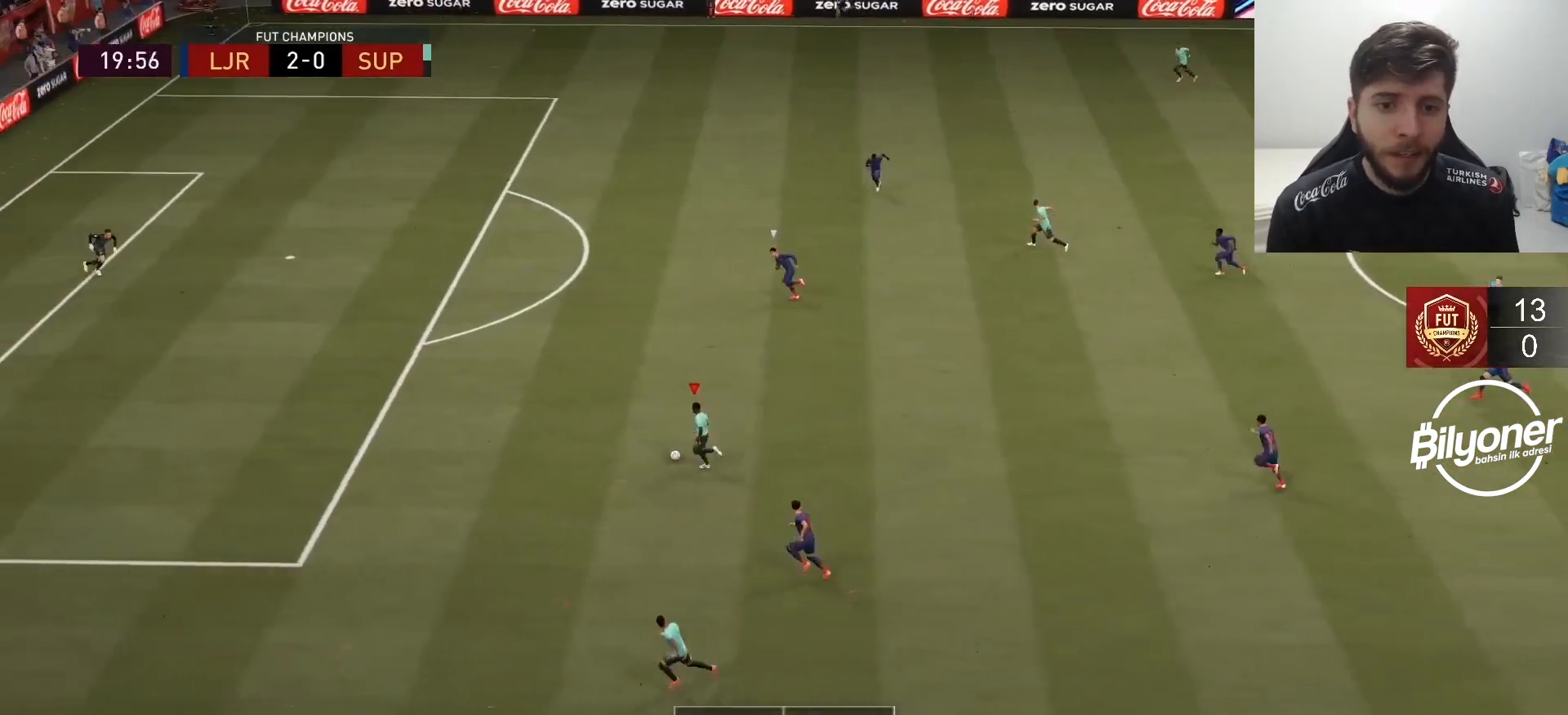
{"buttons": ["R2"], "left_stick": "left", "right_stick": "center", "events": [[200, "R2", "down"]]}
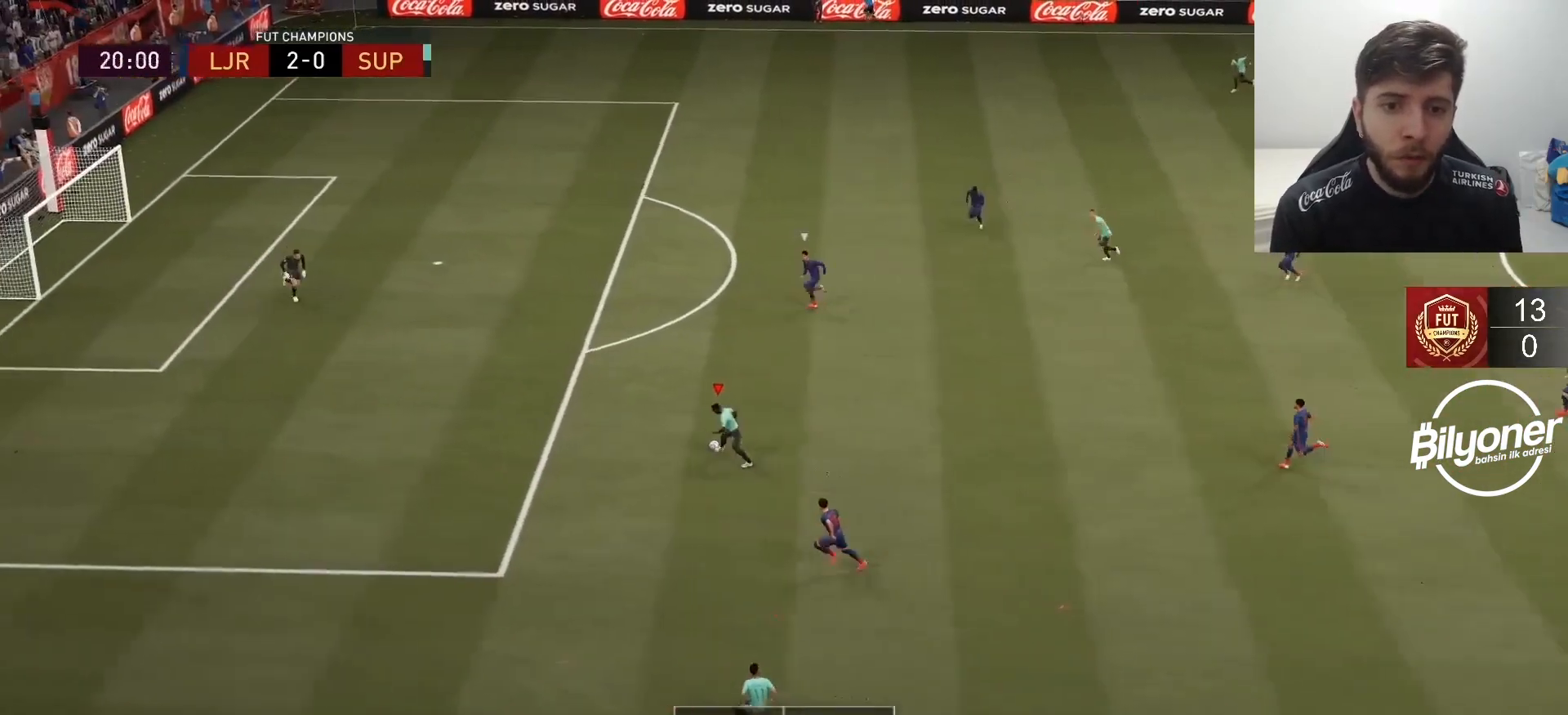
{"buttons": [], "left_stick": "left", "right_stick": "down", "events": [[17, "R2", "up"], [417, "right_stick", "down"]]}
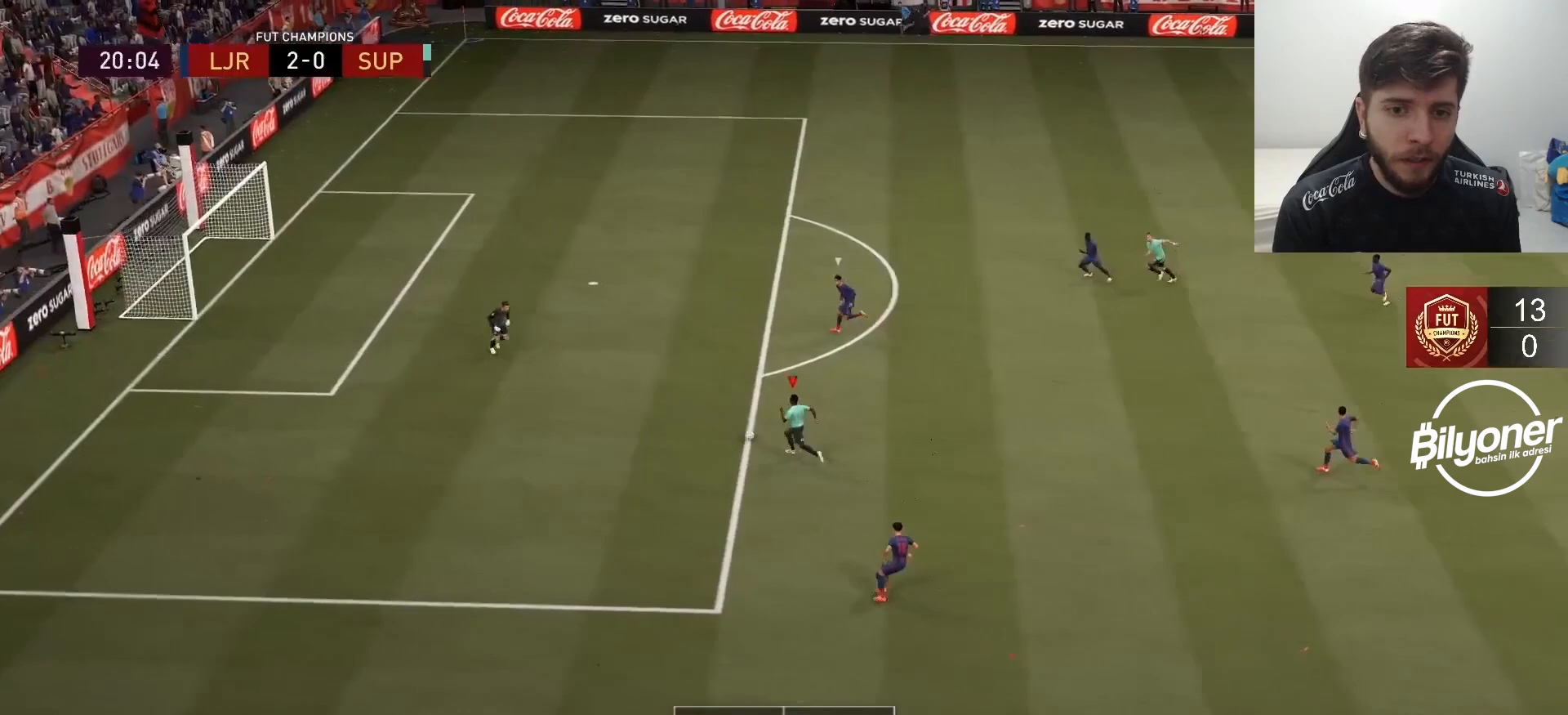
{"buttons": [], "left_stick": "left", "right_stick": "center", "events": [[33, "left_stick", "center"], [400, "right_stick", "center"], [450, "left_stick", "left"]]}
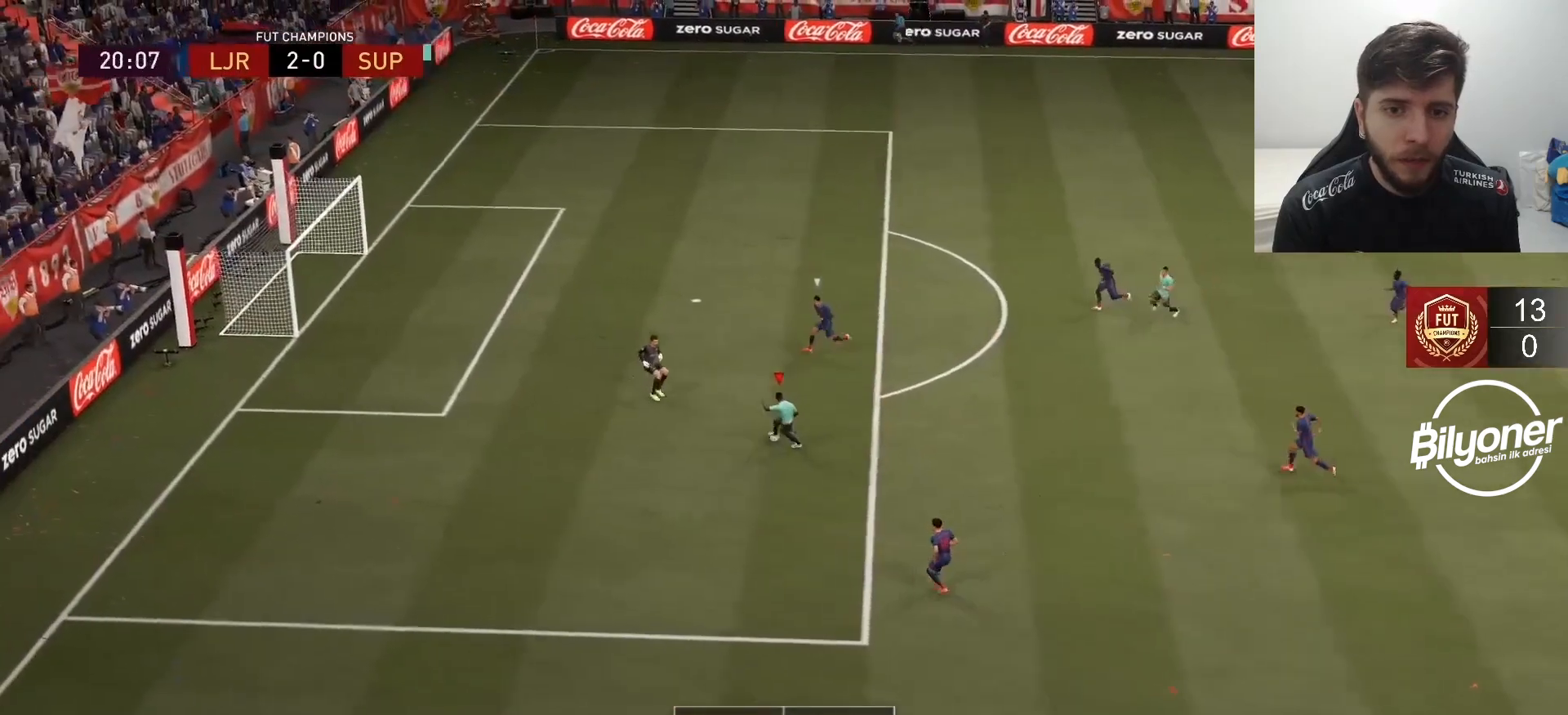
{"buttons": [], "left_stick": "left", "right_stick": "center", "events": [[167, "SQUARE", "down"], [367, "SQUARE", "up"]]}
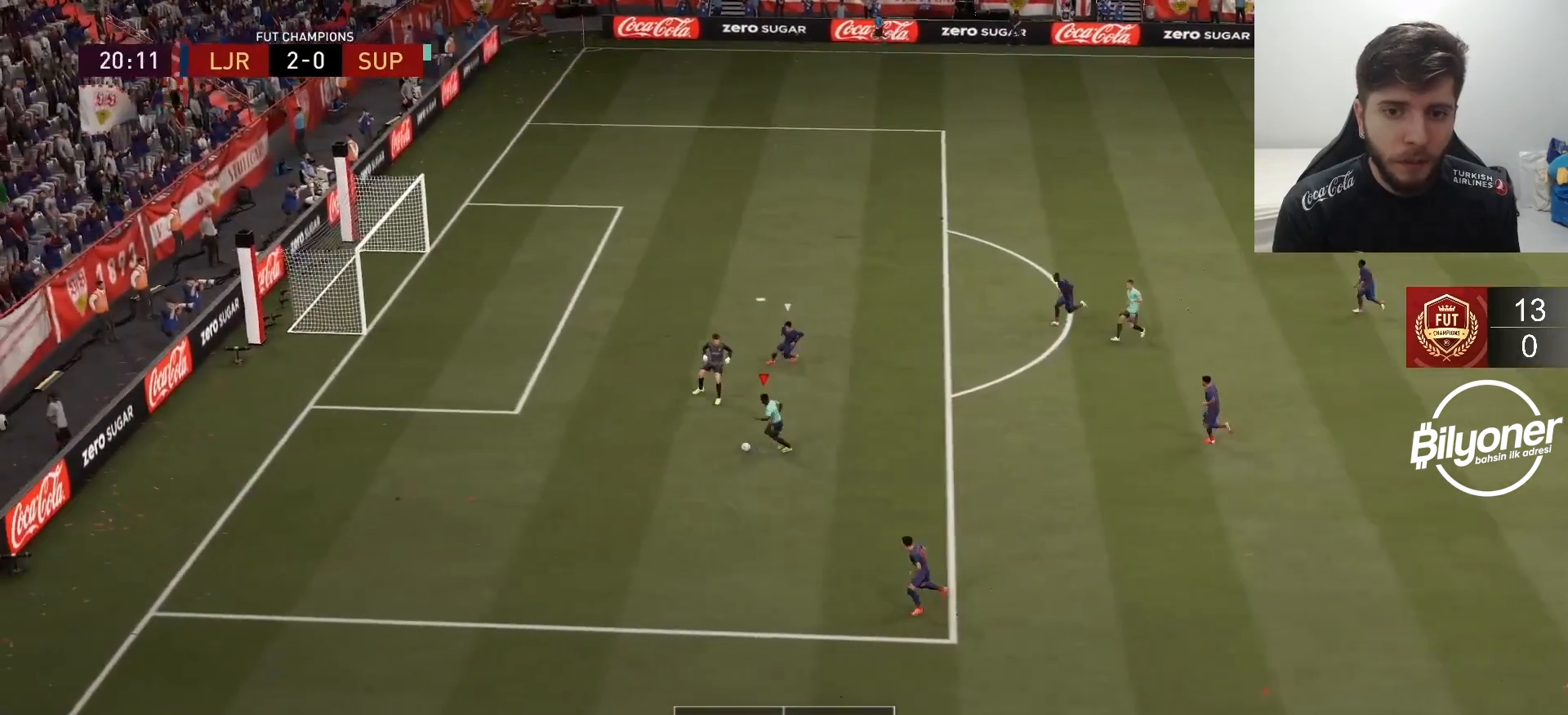
{"buttons": [], "left_stick": "center", "right_stick": "center", "events": [[33, "R2", "down"], [300, "R2", "up"], [333, "left_stick", "center"]]}
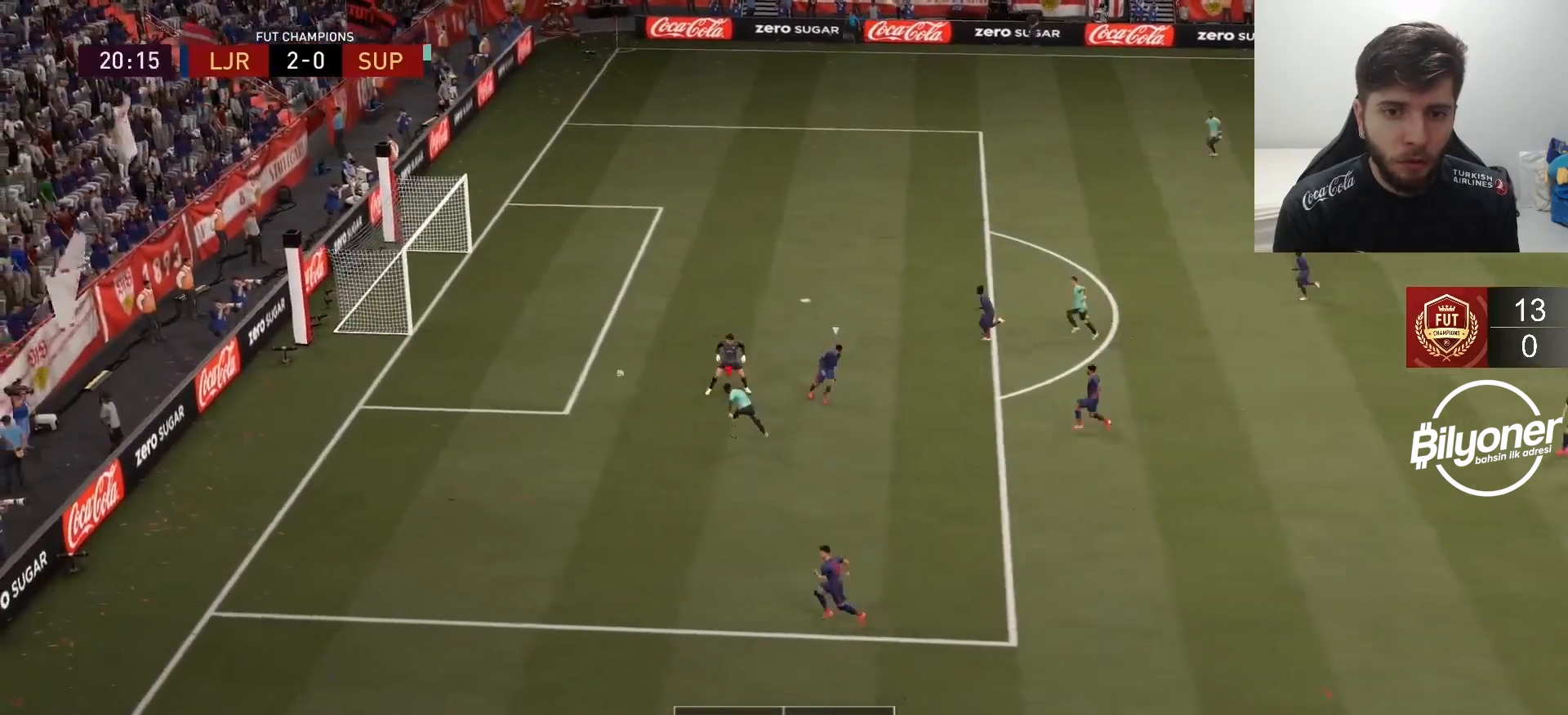
{"buttons": ["R2"], "left_stick": "down-left", "right_stick": "center", "events": [[33, "left_stick", "down-left"], [117, "R2", "down"]]}
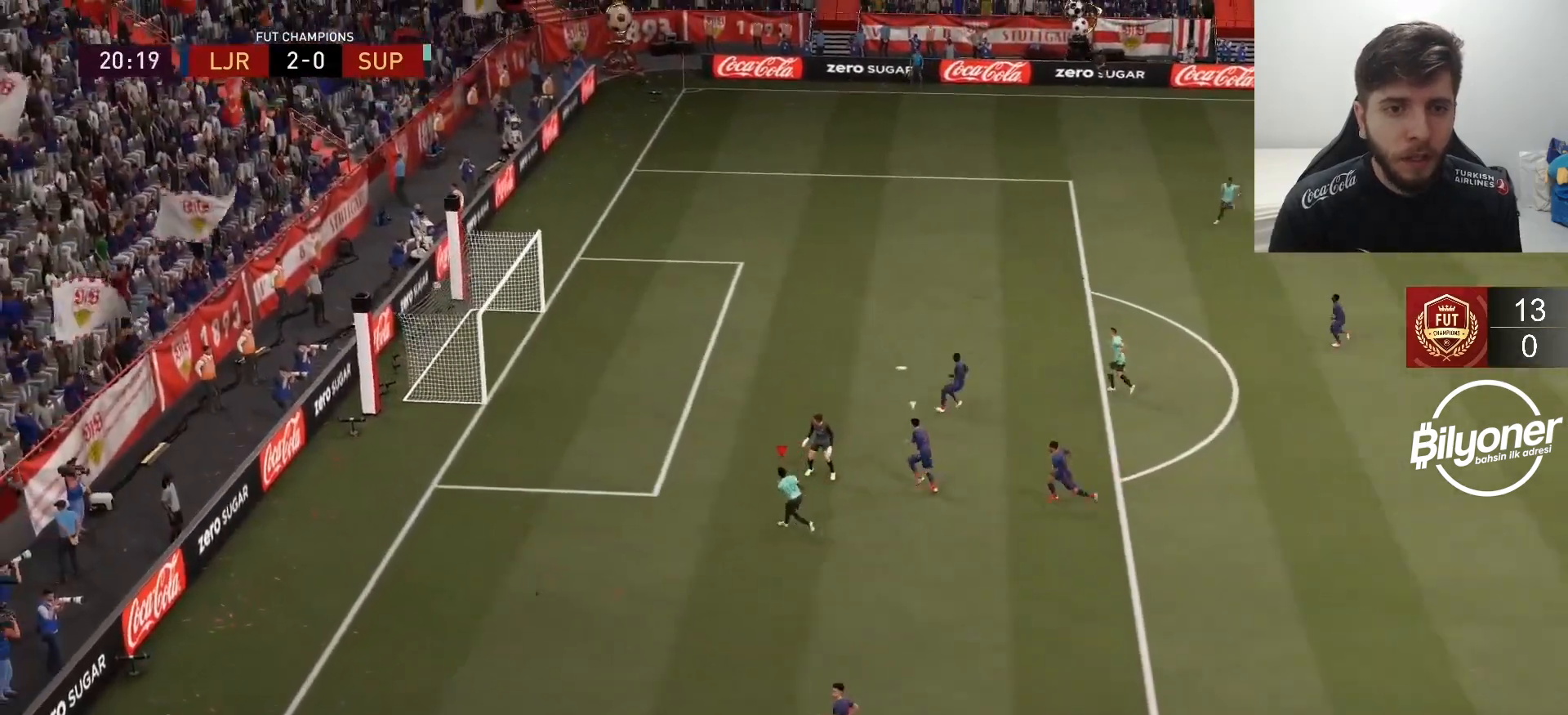
{"buttons": ["R2"], "left_stick": "down-left", "right_stick": "center", "events": []}
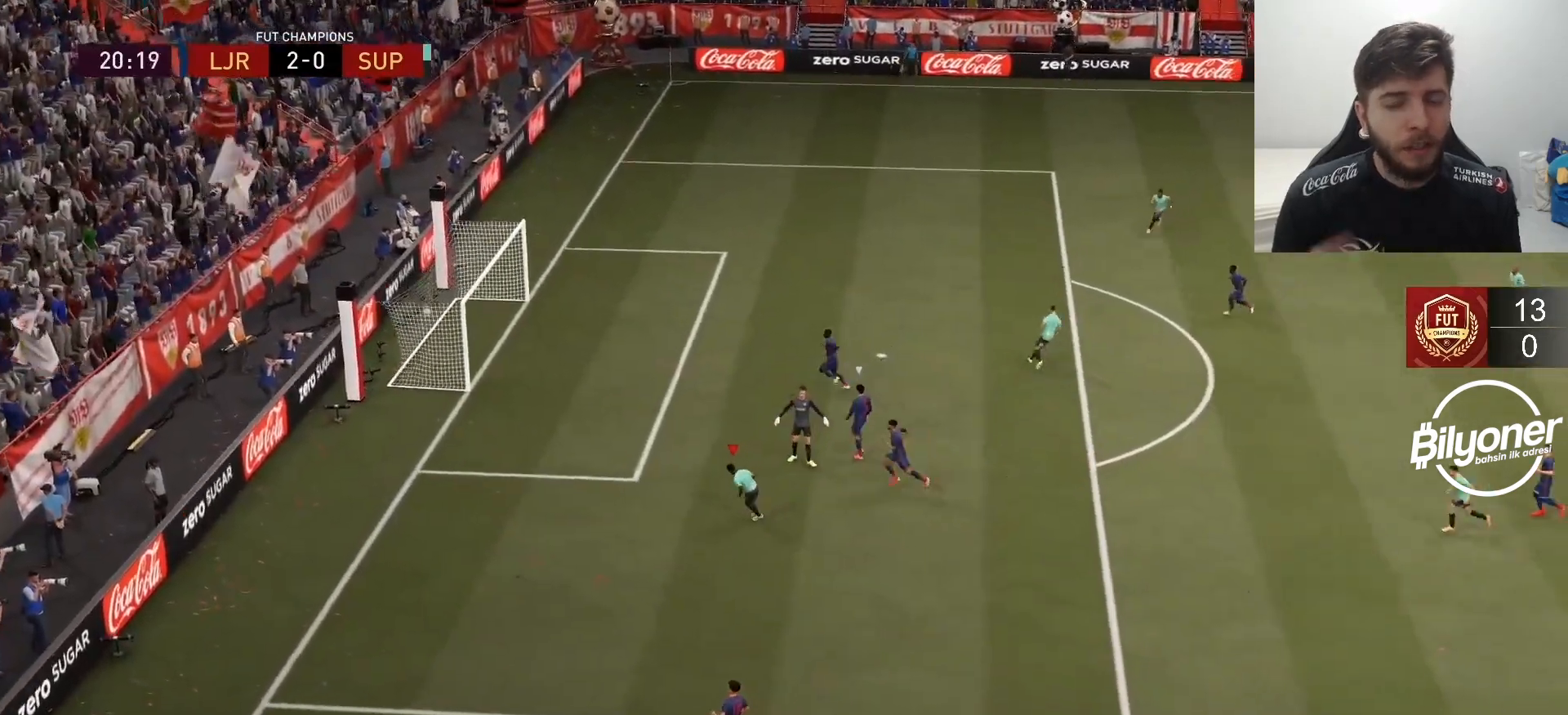
{"buttons": ["L1", "L2", "R1", "R2"], "left_stick": "center", "right_stick": "center", "events": [[100, "R2", "up"], [150, "left_stick", "center"], [200, "R2", "down"], [217, "L1", "down"], [217, "L2", "down"], [217, "R1", "down"], [333, "L1", "up"], [350, "R1", "up"], [400, "L1", "down"], [417, "R1", "down"]]}
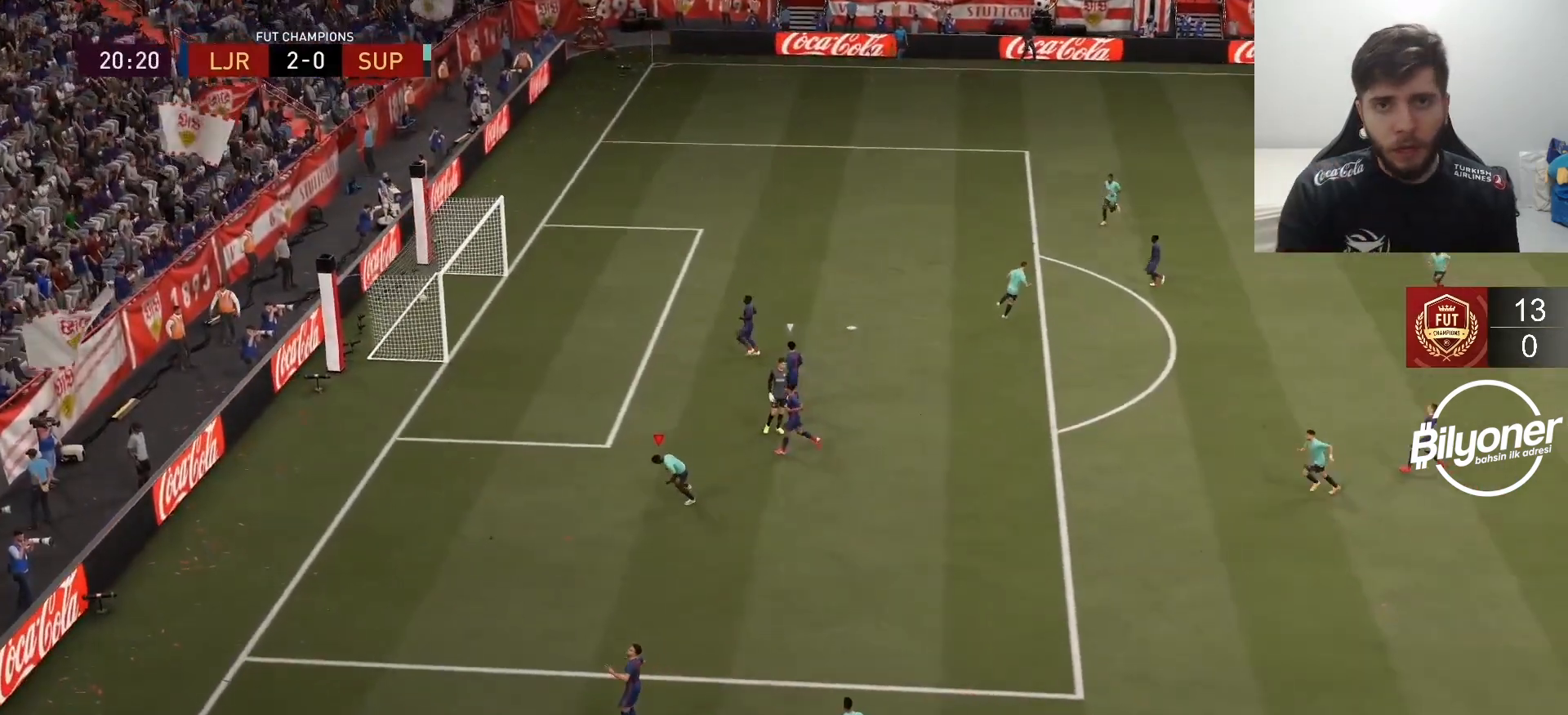
{"buttons": ["CROSS", "R2"], "left_stick": "center", "right_stick": "center", "events": [[17, "L1", "up"], [33, "R1", "up"], [50, "L2", "up"], [83, "R2", "up"], [150, "R2", "down"], [233, "CROSS", "down"]]}
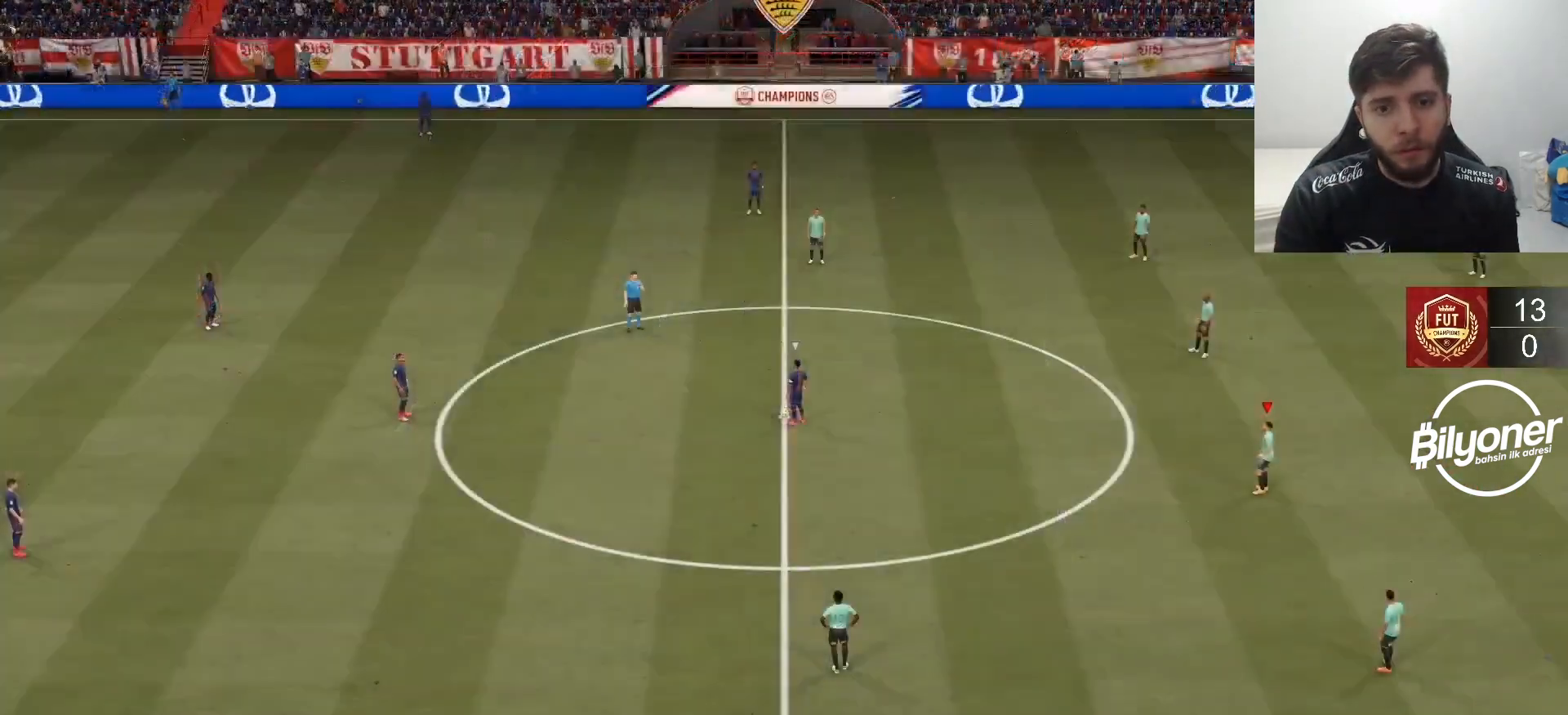
{"buttons": ["CROSS", "R2"], "left_stick": "center", "right_stick": "center", "events": []}
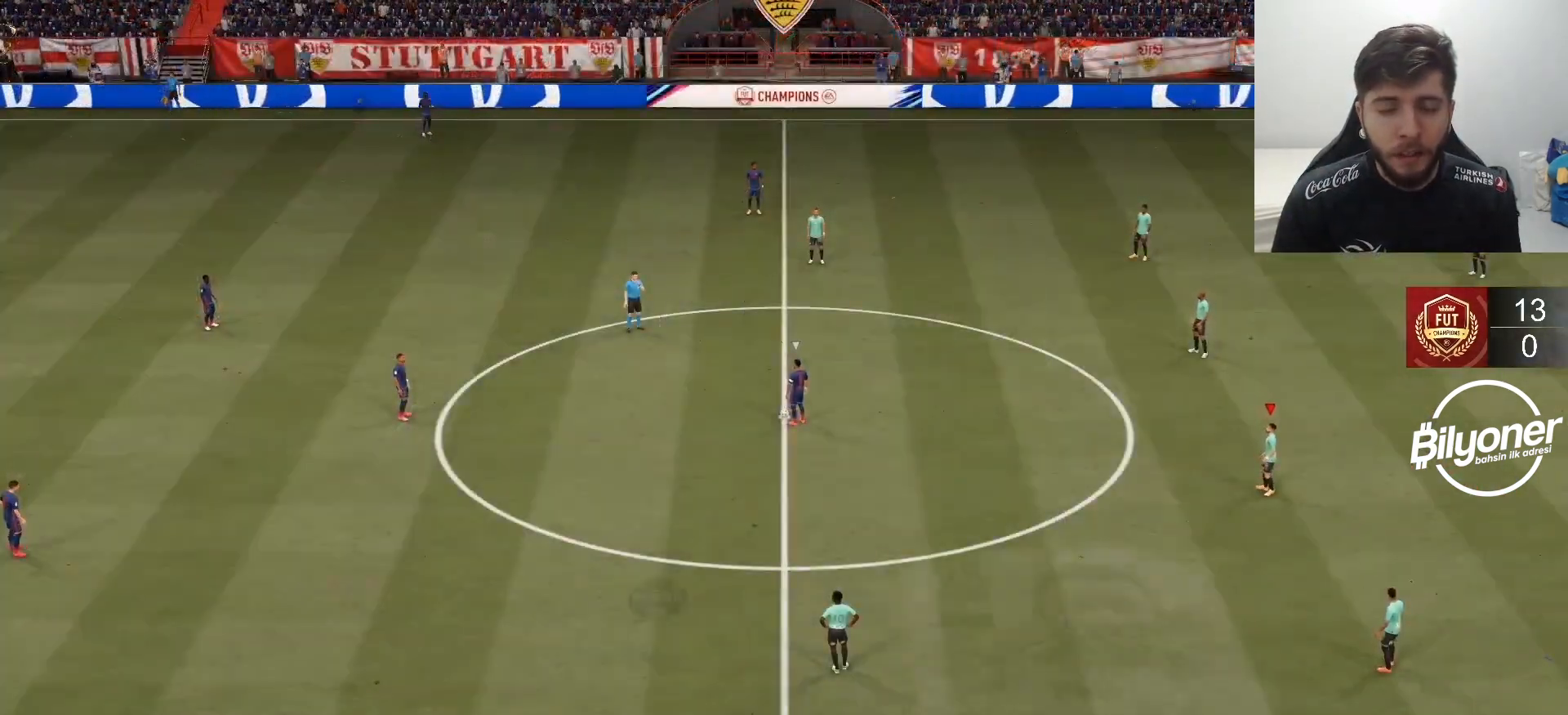
{"buttons": ["R2"], "left_stick": "left", "right_stick": "center", "events": [[17, "CROSS", "up"], [17, "left_stick", "down-left"], [117, "left_stick", "left"]]}
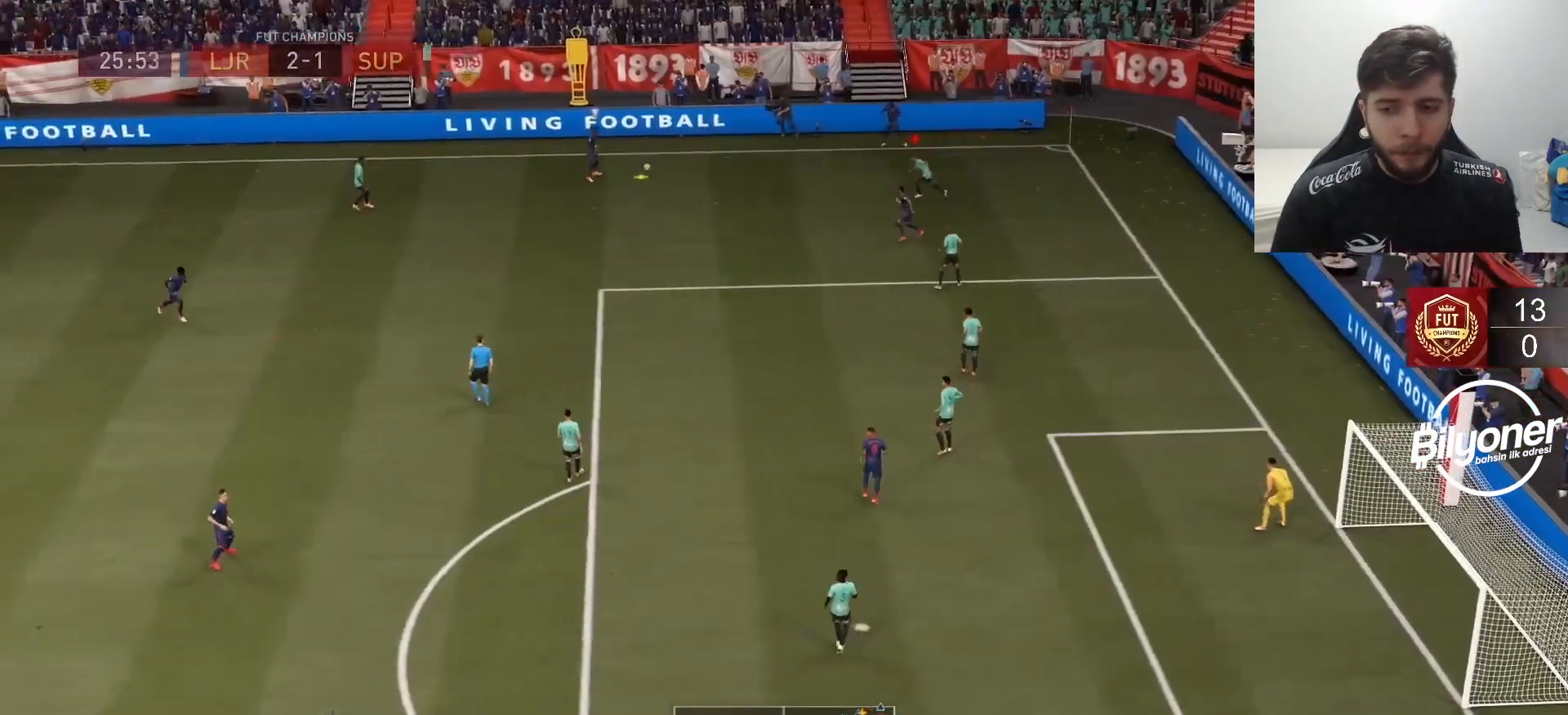
{"buttons": ["R2"], "left_stick": "left", "right_stick": "center", "events": []}
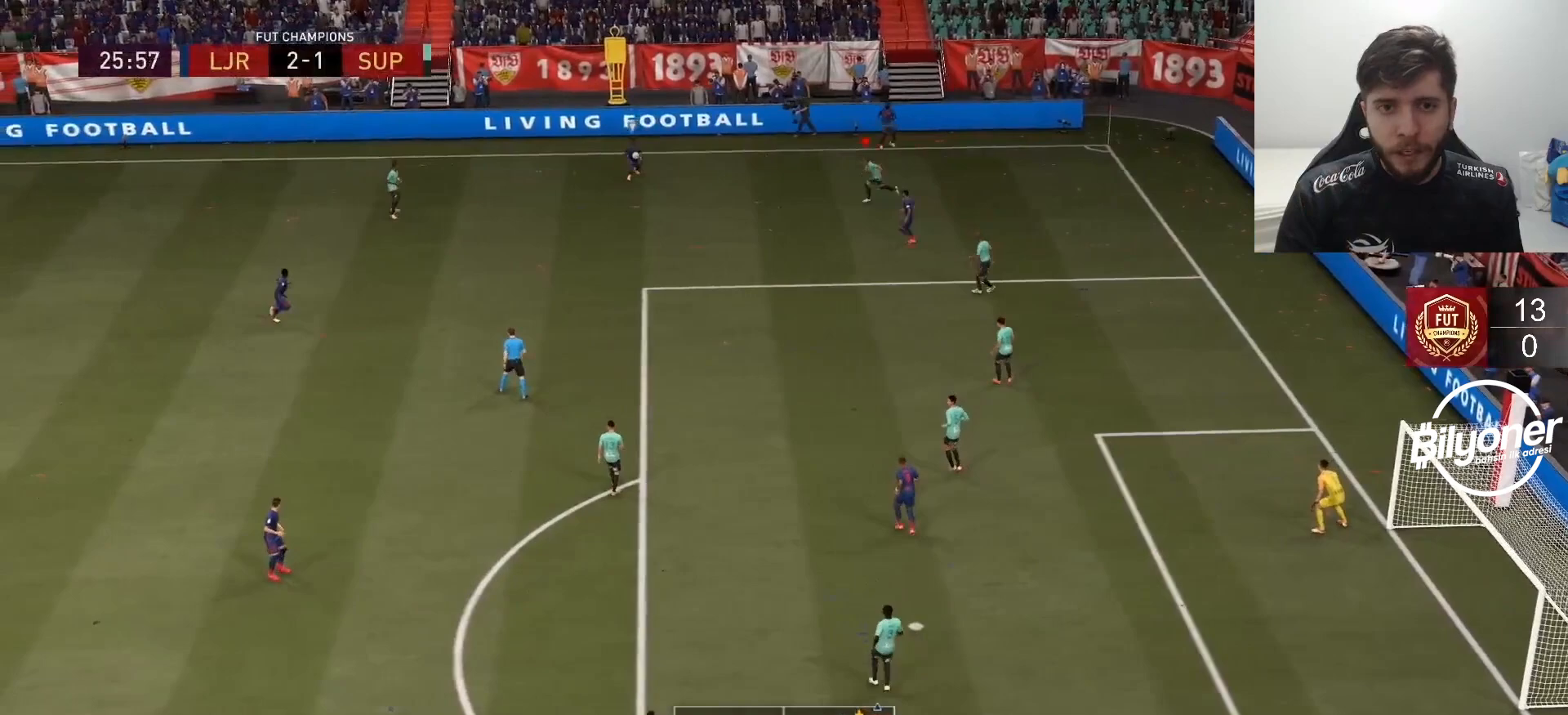
{"buttons": ["L2", "R2"], "left_stick": "up-left", "right_stick": "center", "events": [[100, "right_stick", "down"], [183, "left_stick", "up-left"], [267, "right_stick", "center"], [450, "L2", "down"]]}
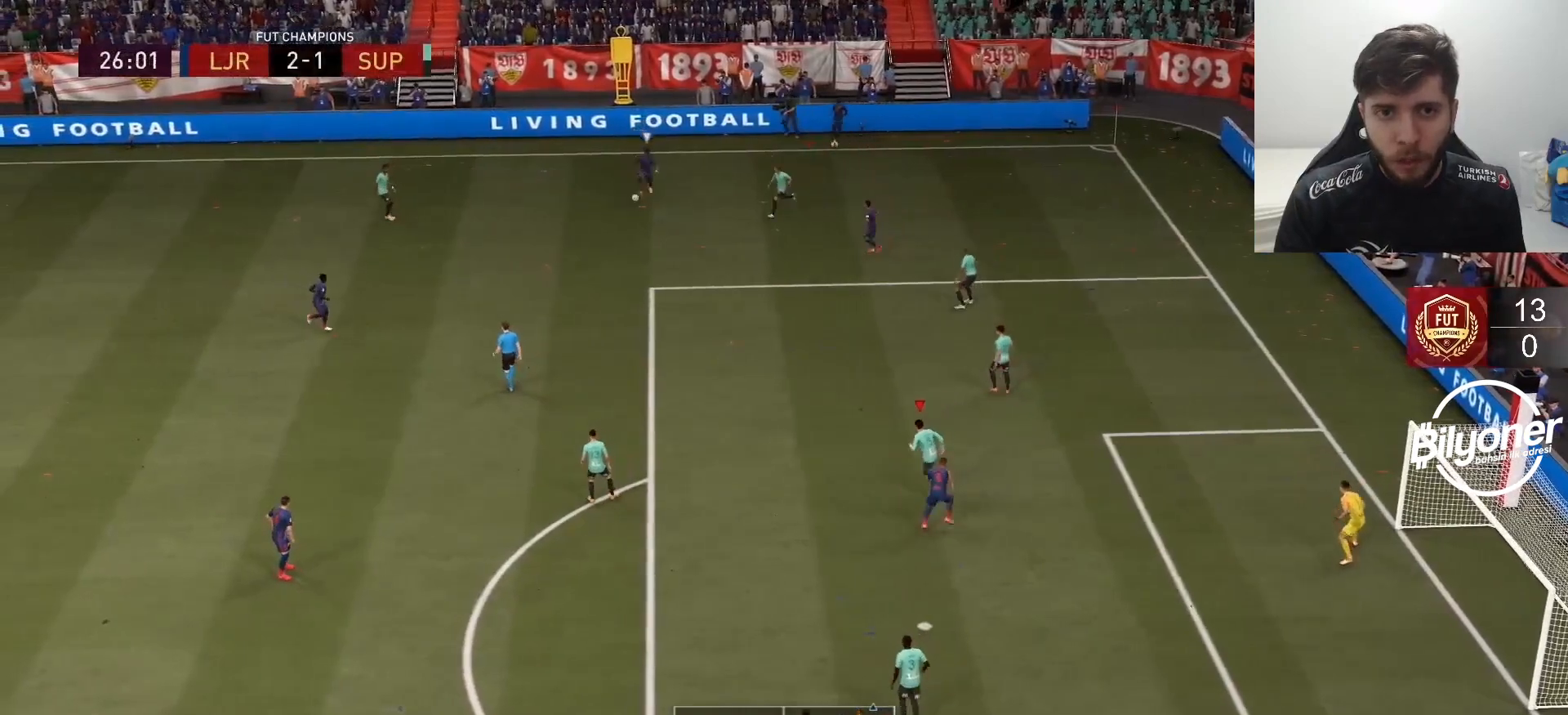
{"buttons": ["R2"], "left_stick": "up", "right_stick": "center", "events": [[217, "L2", "up"], [333, "L1", "down"], [350, "left_stick", "up"], [417, "L1", "up"]]}
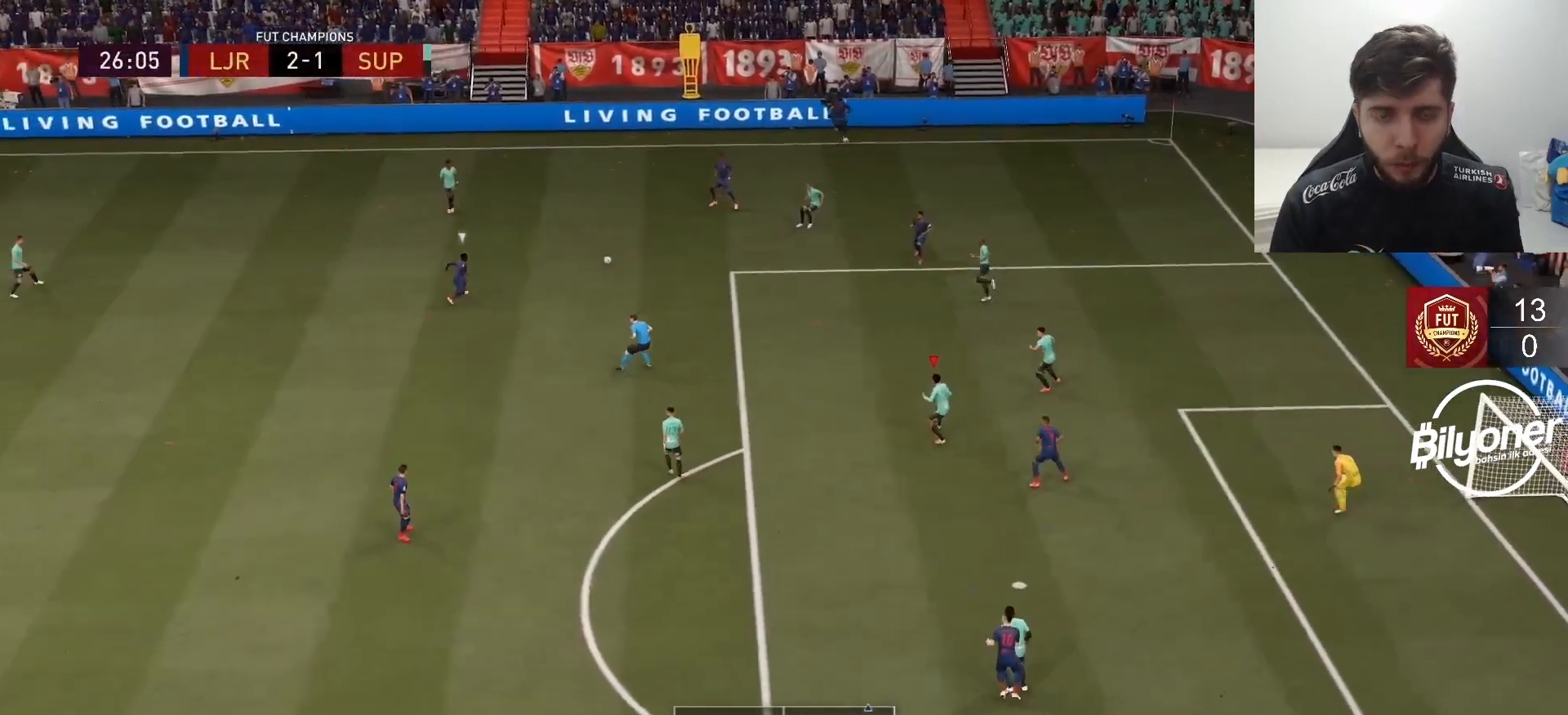
{"buttons": ["R2"], "left_stick": "down-left", "right_stick": "center", "events": [[83, "L2", "down"], [117, "left_stick", "up-left"], [433, "left_stick", "down-left"], [467, "L2", "up"]]}
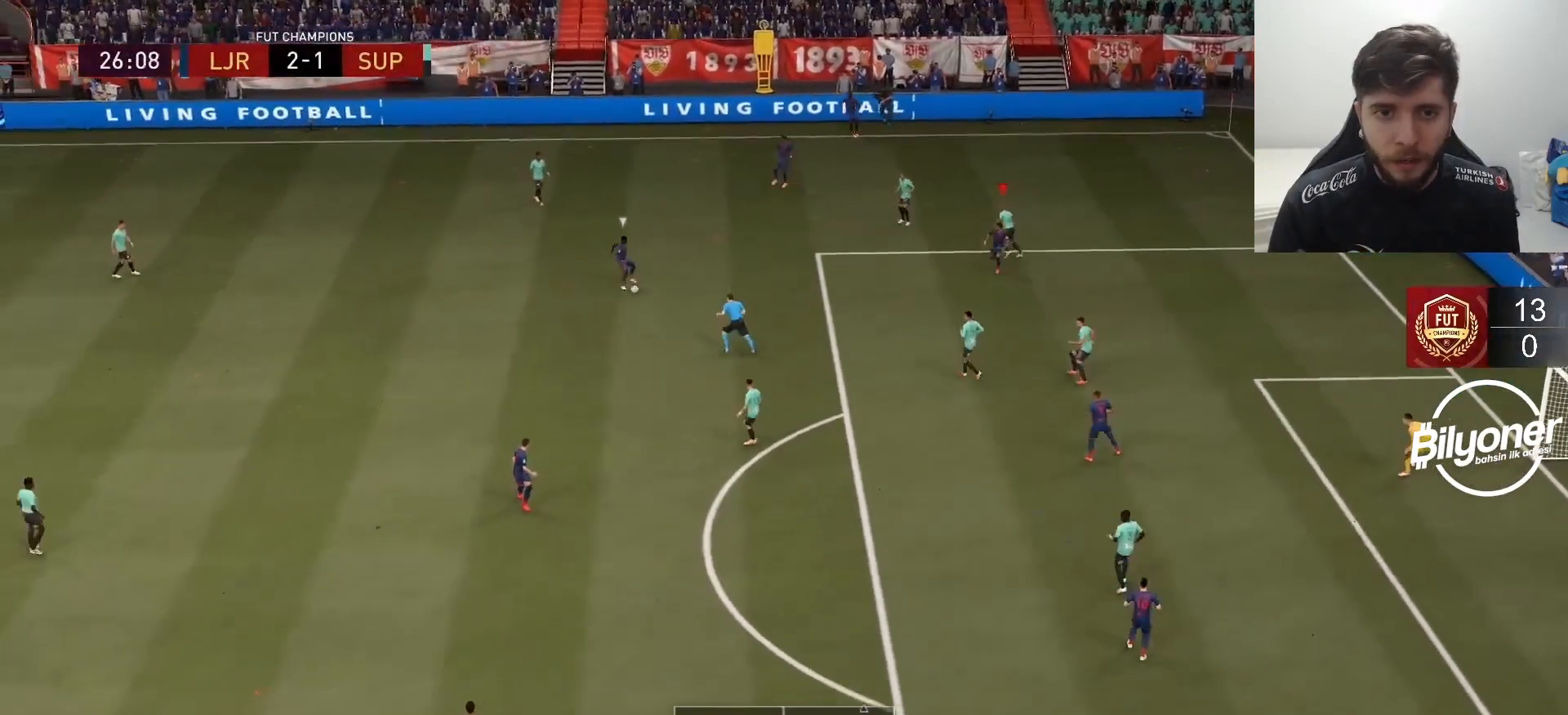
{"buttons": ["R1", "R2"], "left_stick": "down", "right_stick": "center", "events": [[17, "left_stick", "down"], [100, "L1", "down"], [217, "L1", "up"], [350, "R1", "down"]]}
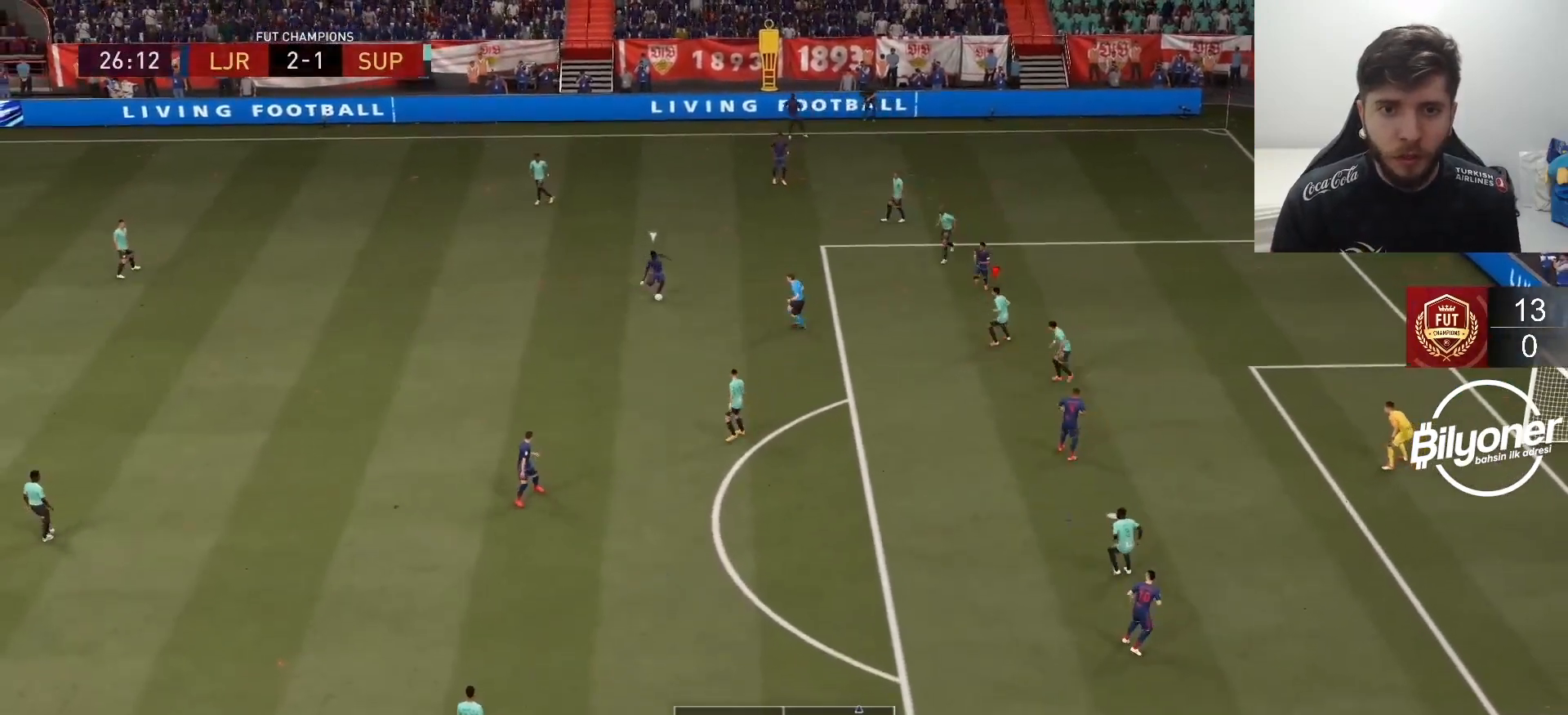
{"buttons": ["R1", "R2"], "left_stick": "down", "right_stick": "center", "events": [[217, "L1", "down"], [333, "L1", "up"]]}
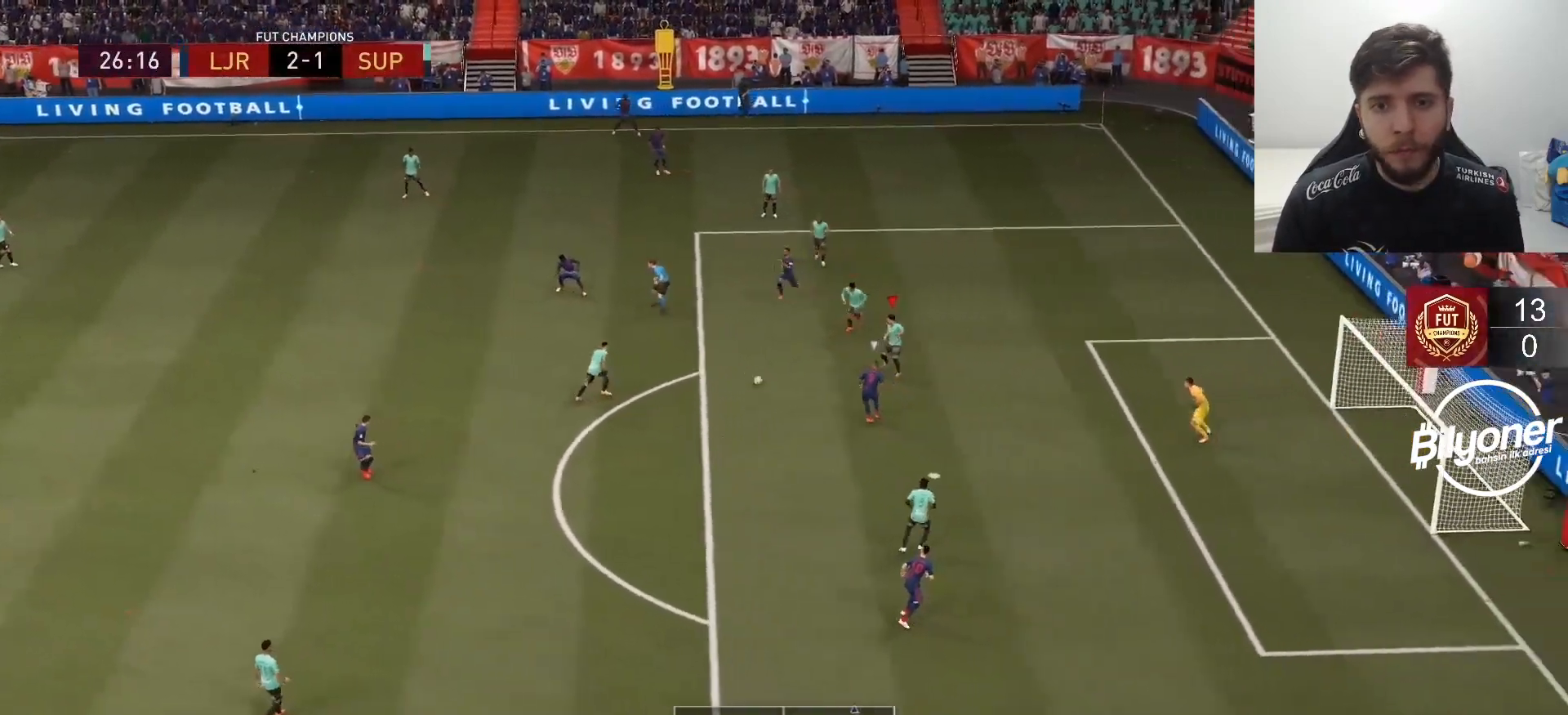
{"buttons": ["L2", "R2"], "left_stick": "down-right", "right_stick": "center", "events": [[200, "R1", "up"], [267, "L2", "down"], [317, "left_stick", "down-right"]]}
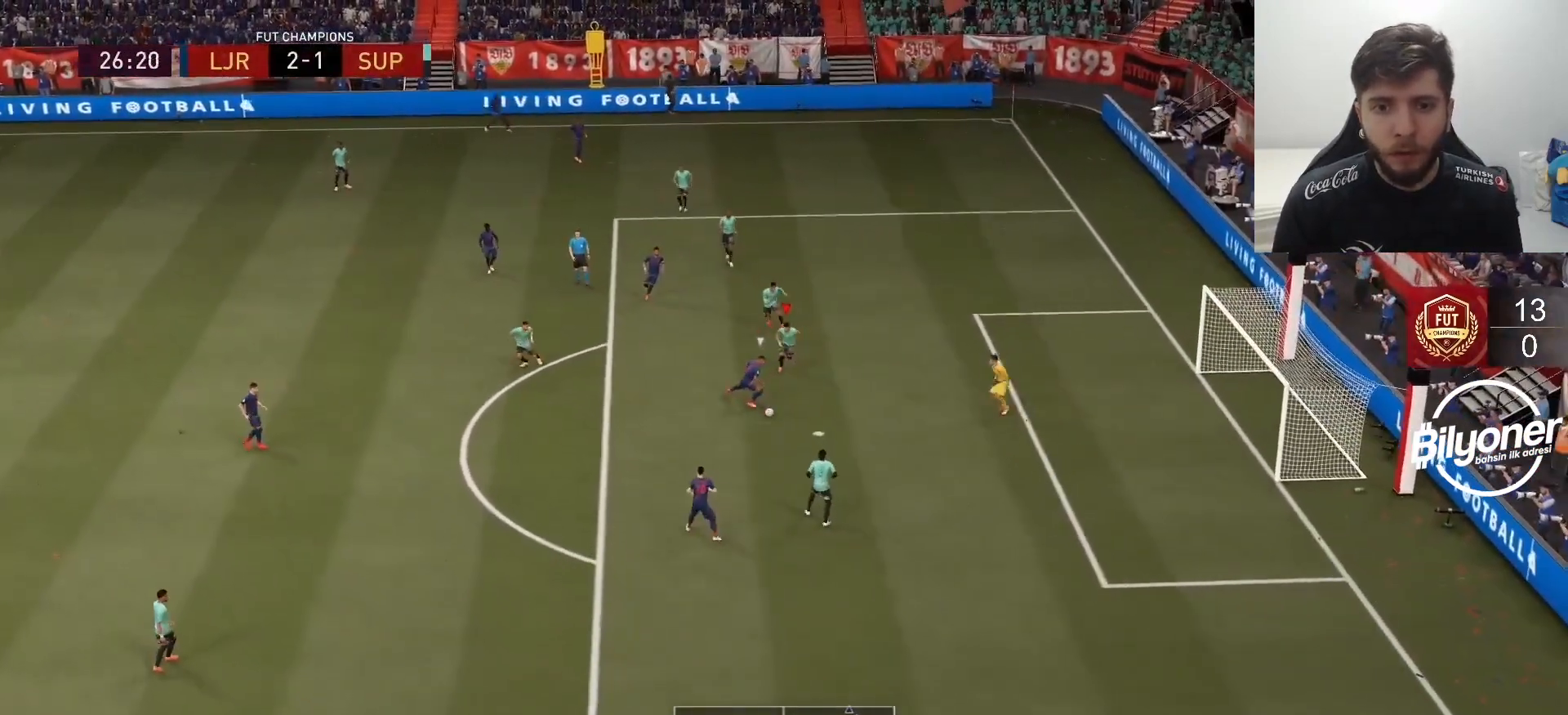
{"buttons": ["TRIANGLE", "R2"], "left_stick": "down-right", "right_stick": "center", "events": [[117, "TRIANGLE", "down"], [217, "L2", "up"]]}
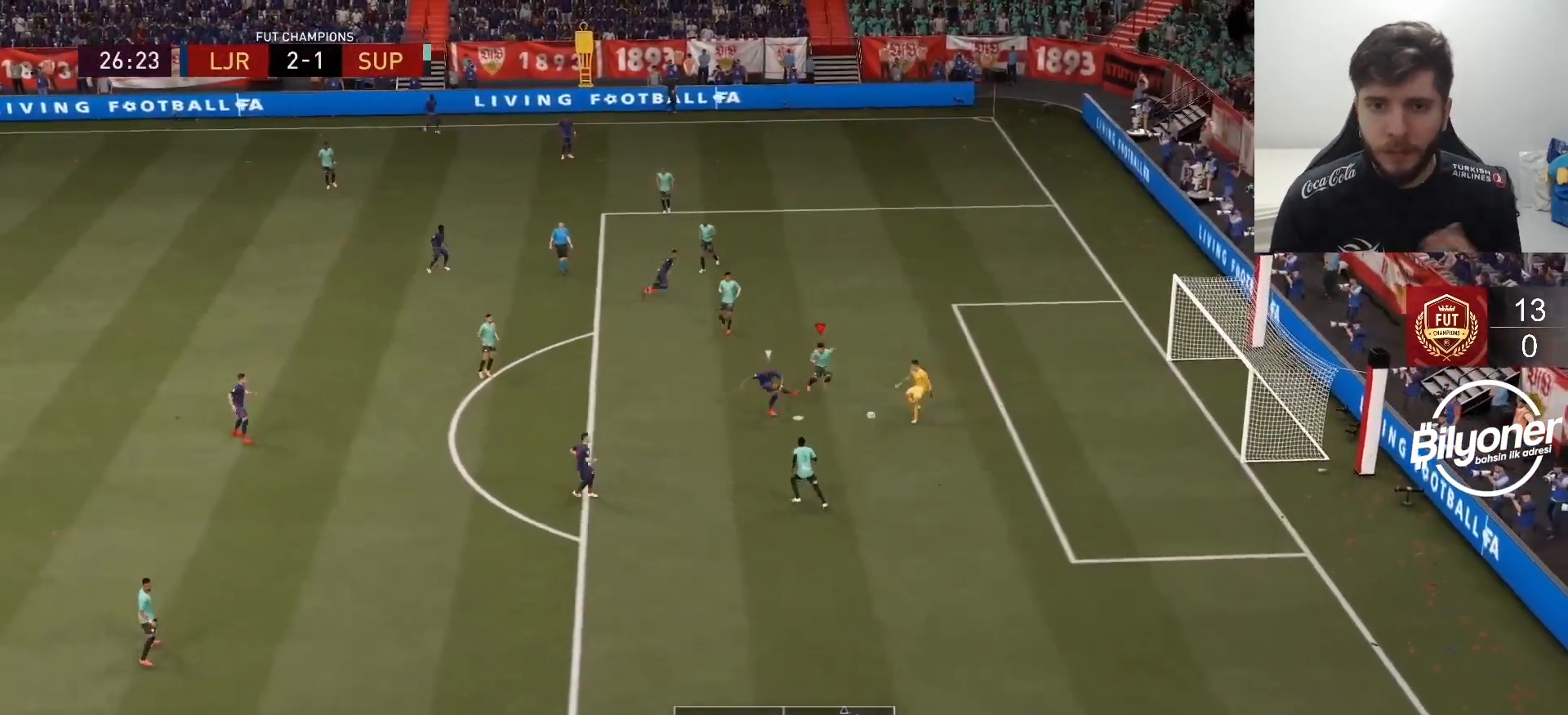
{"buttons": [], "left_stick": "center", "right_stick": "center", "events": [[167, "left_stick", "center"], [283, "TRIANGLE", "up"], [367, "R2", "up"]]}
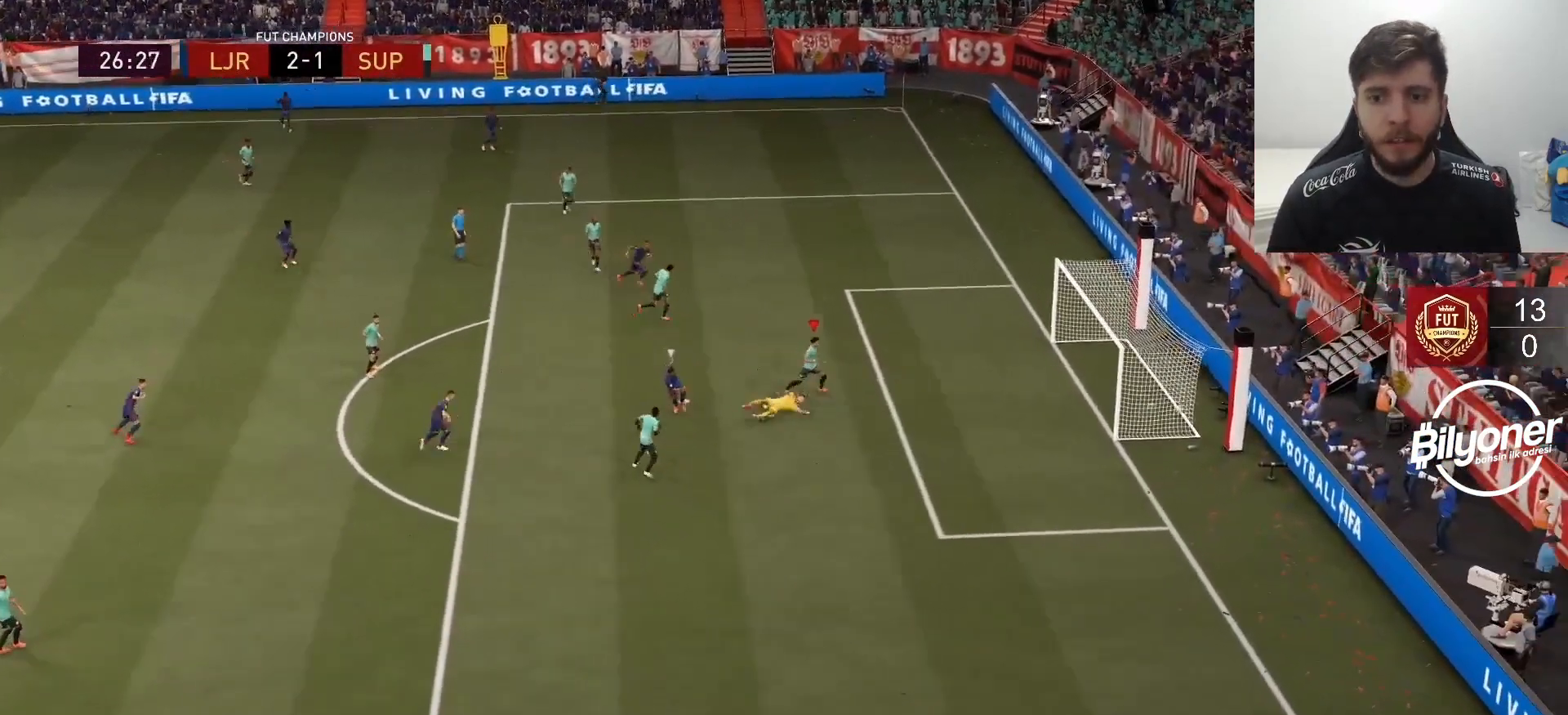
{"buttons": [], "left_stick": "center", "right_stick": "center", "events": [[83, "CROSS", "down"], [217, "CROSS", "up"], [333, "CROSS", "down"], [467, "CROSS", "up"]]}